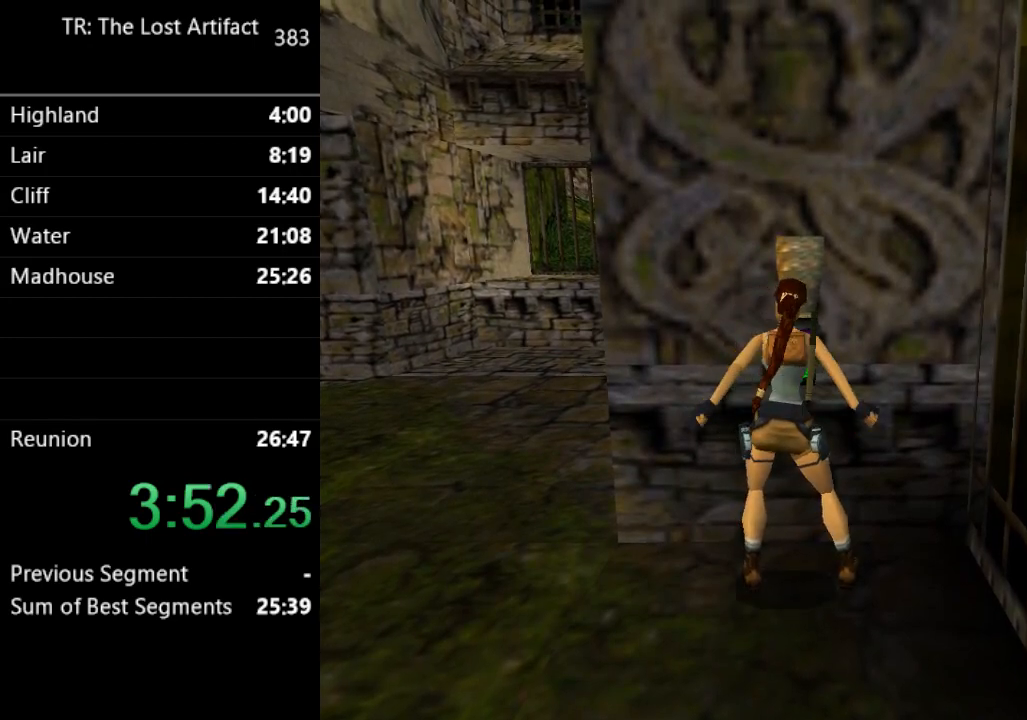
Gameplay with a controller (PlayStation layout); each line is a JSON object with the inputs held at the frame after it. "events" lists button and stick changes between this image and that frame as [ms after this image, input, new state], when the widget could be followed in between. Not read: L3 R3.
{"buttons": ["TRIANGLE", "DPAD_RIGHT"], "left_stick": "center", "right_stick": "center", "events": []}
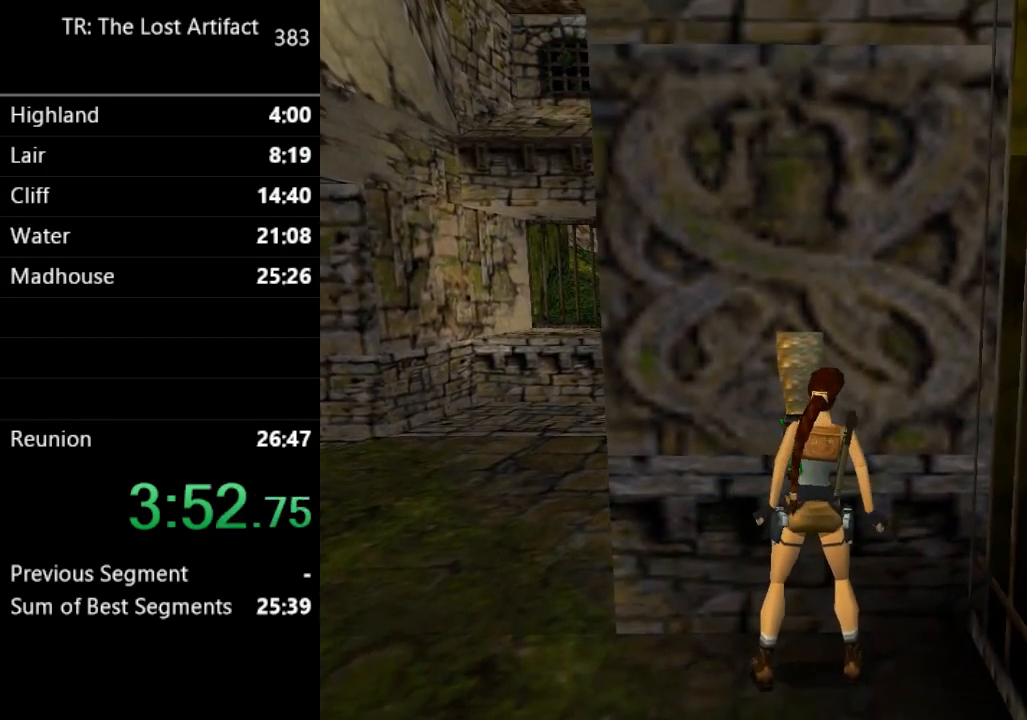
{"buttons": ["TRIANGLE", "DPAD_RIGHT"], "left_stick": "center", "right_stick": "center", "events": [[133, "TRIANGLE", "up"], [433, "TRIANGLE", "down"]]}
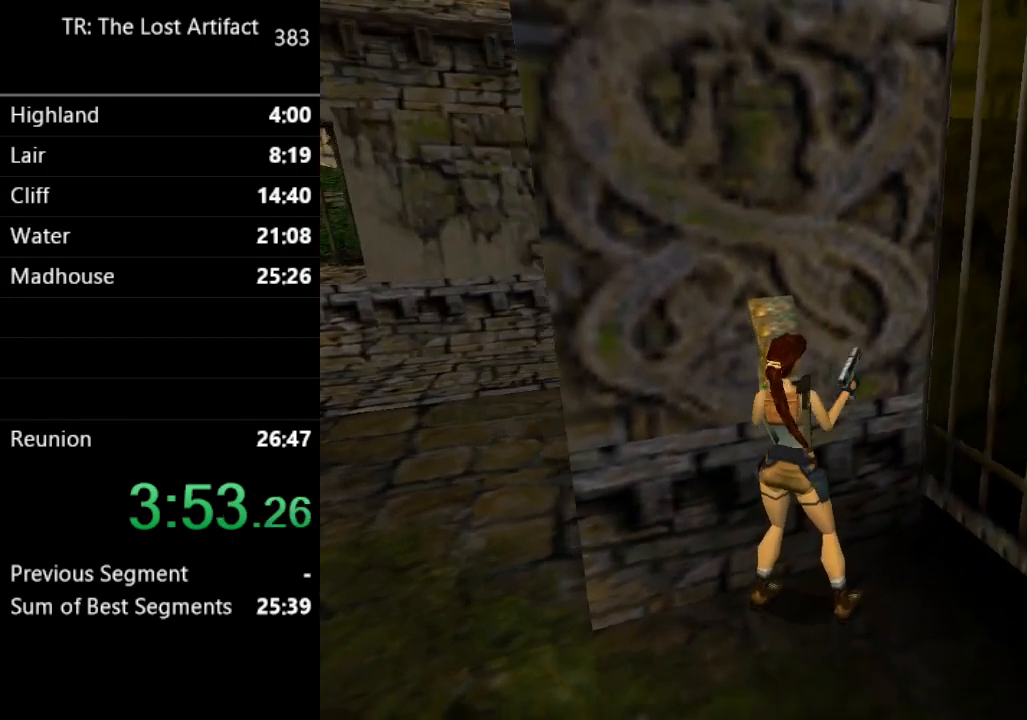
{"buttons": ["R2", "DPAD_UP"], "left_stick": "center", "right_stick": "center", "events": [[33, "DPAD_UP", "down"], [100, "TRIANGLE", "up"], [317, "DPAD_RIGHT", "up"], [333, "R2", "down"]]}
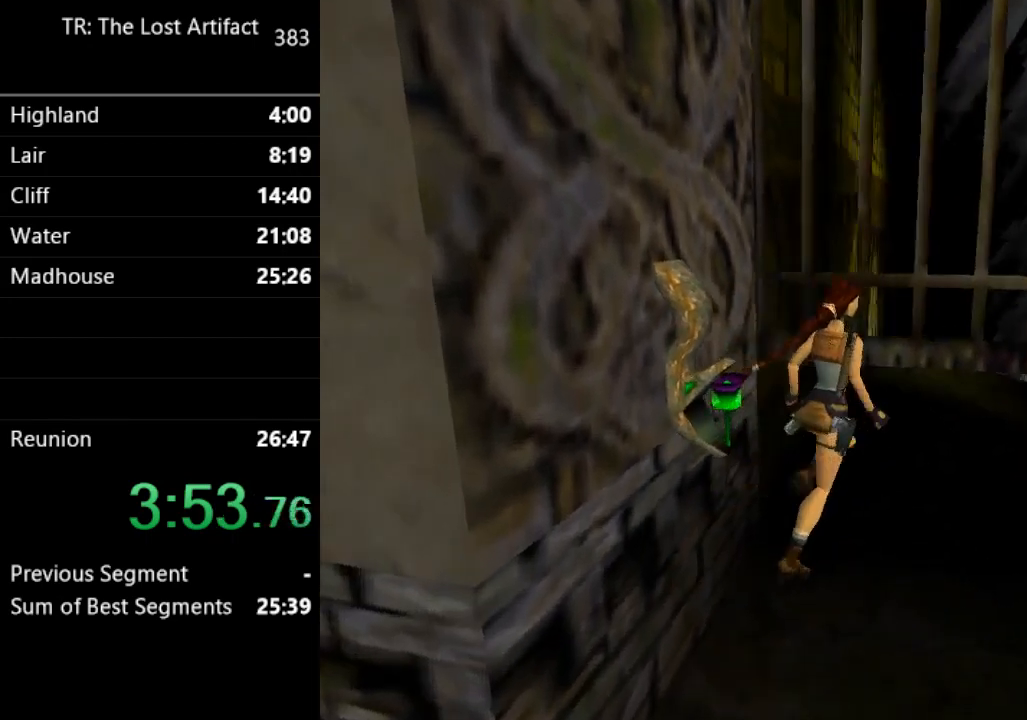
{"buttons": ["R2", "DPAD_UP", "DPAD_LEFT"], "left_stick": "center", "right_stick": "center", "events": [[433, "DPAD_LEFT", "down"]]}
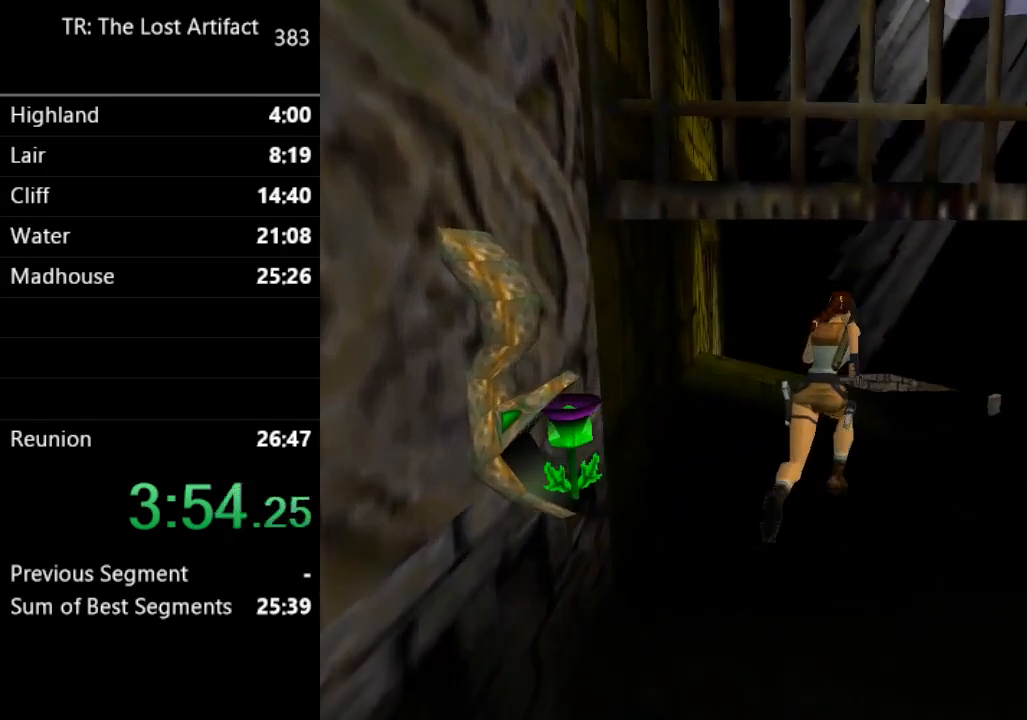
{"buttons": ["SQUARE", "R2", "DPAD_UP"], "left_stick": "center", "right_stick": "center", "events": [[300, "DPAD_LEFT", "up"], [433, "SQUARE", "down"]]}
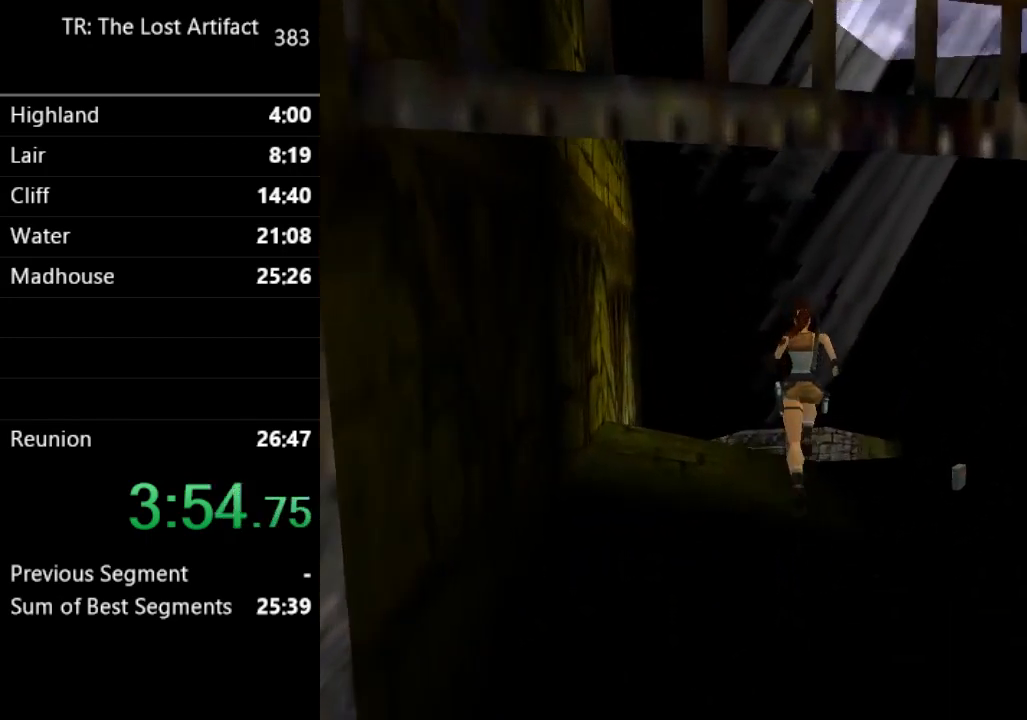
{"buttons": ["DPAD_UP"], "left_stick": "center", "right_stick": "center", "events": [[100, "DPAD_RIGHT", "down"], [200, "DPAD_RIGHT", "up"], [500, "R2", "up"], [500, "SQUARE", "up"]]}
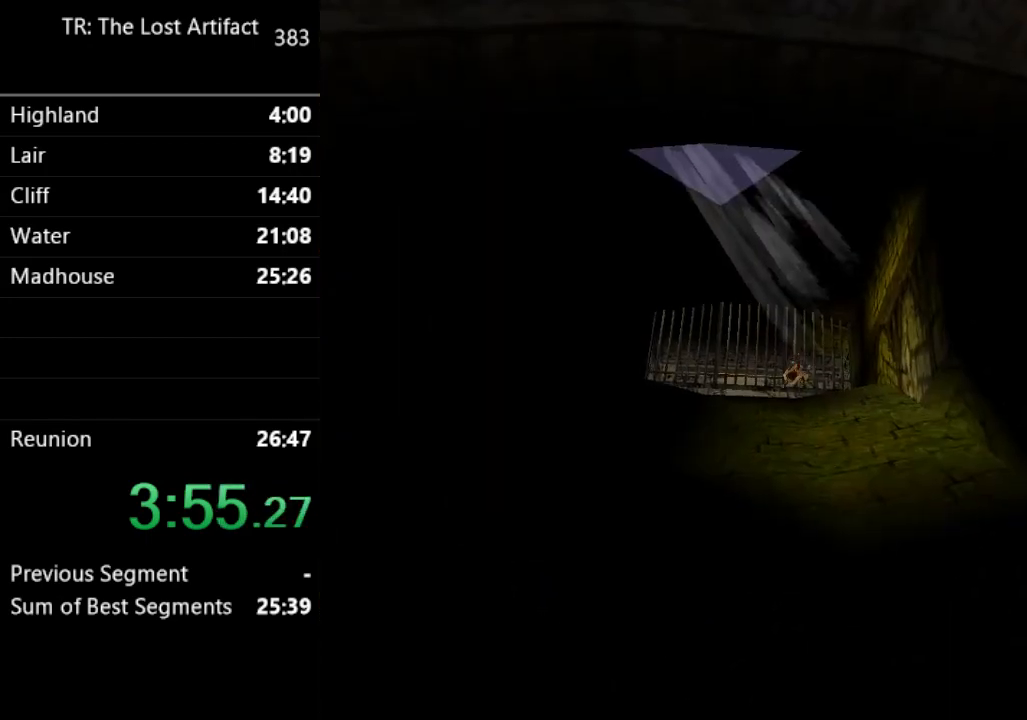
{"buttons": [], "left_stick": "center", "right_stick": "center", "events": [[67, "DPAD_UP", "up"]]}
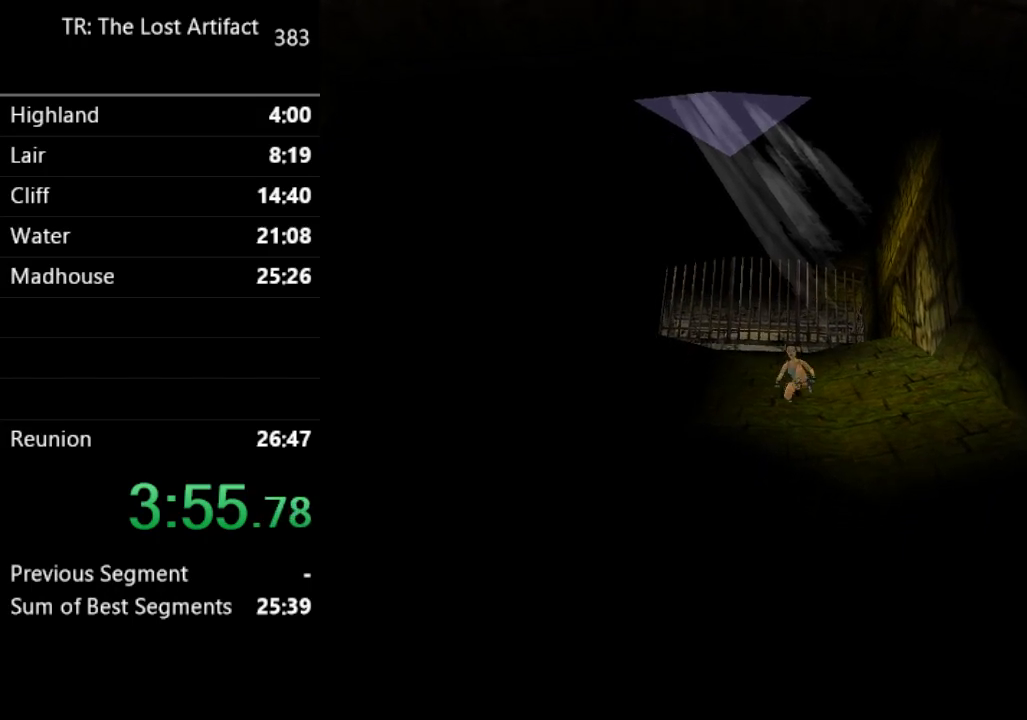
{"buttons": [], "left_stick": "center", "right_stick": "center", "events": []}
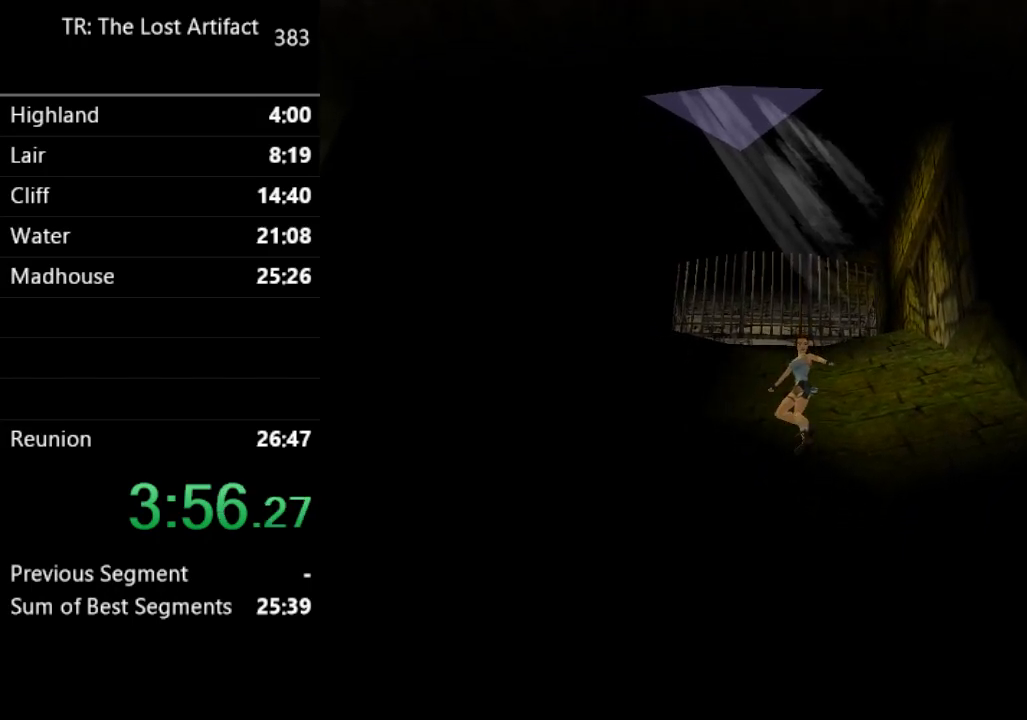
{"buttons": [], "left_stick": "center", "right_stick": "center", "events": []}
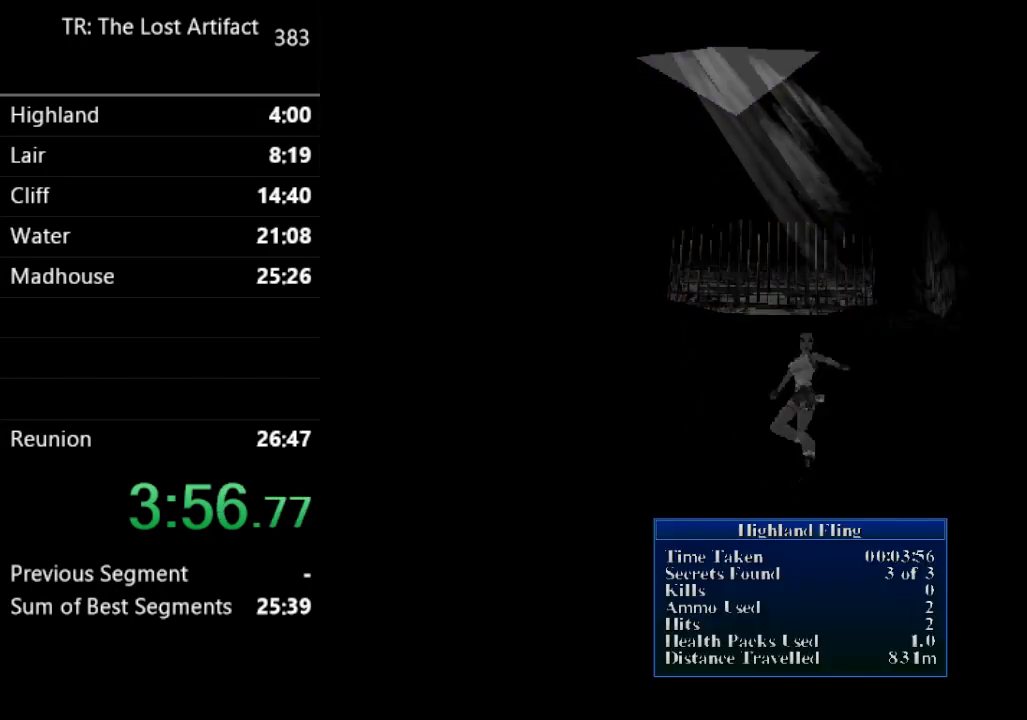
{"buttons": [], "left_stick": "center", "right_stick": "center", "events": []}
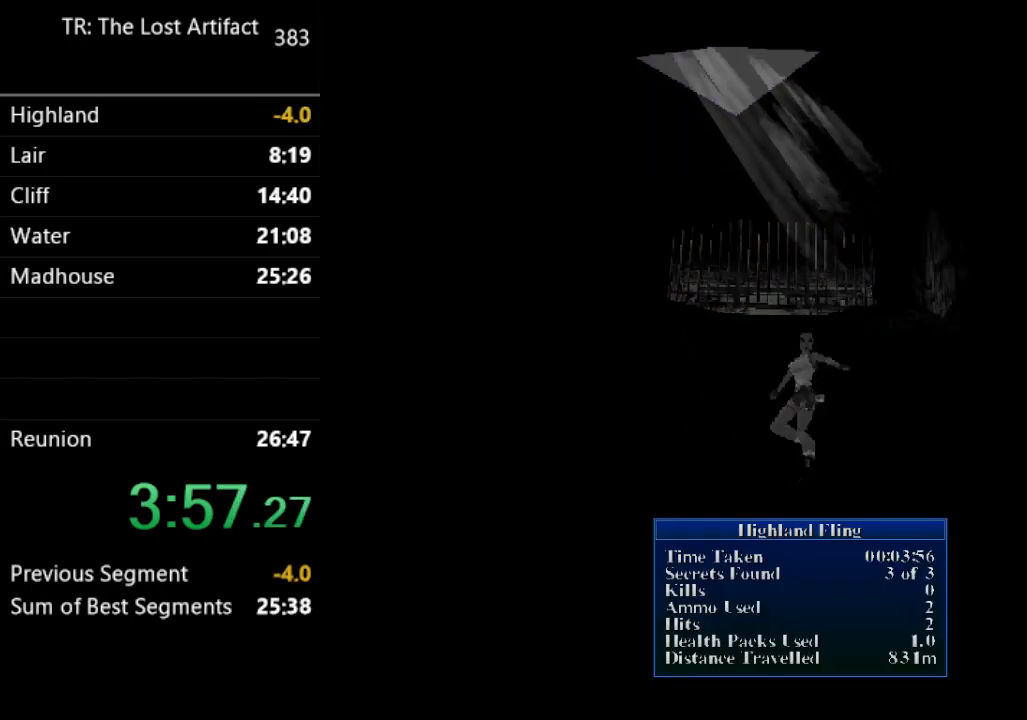
{"buttons": ["SQUARE", "DPAD_UP"], "left_stick": "center", "right_stick": "center", "events": [[133, "CROSS", "down"], [233, "CROSS", "up"], [300, "SQUARE", "down"], [400, "DPAD_UP", "down"]]}
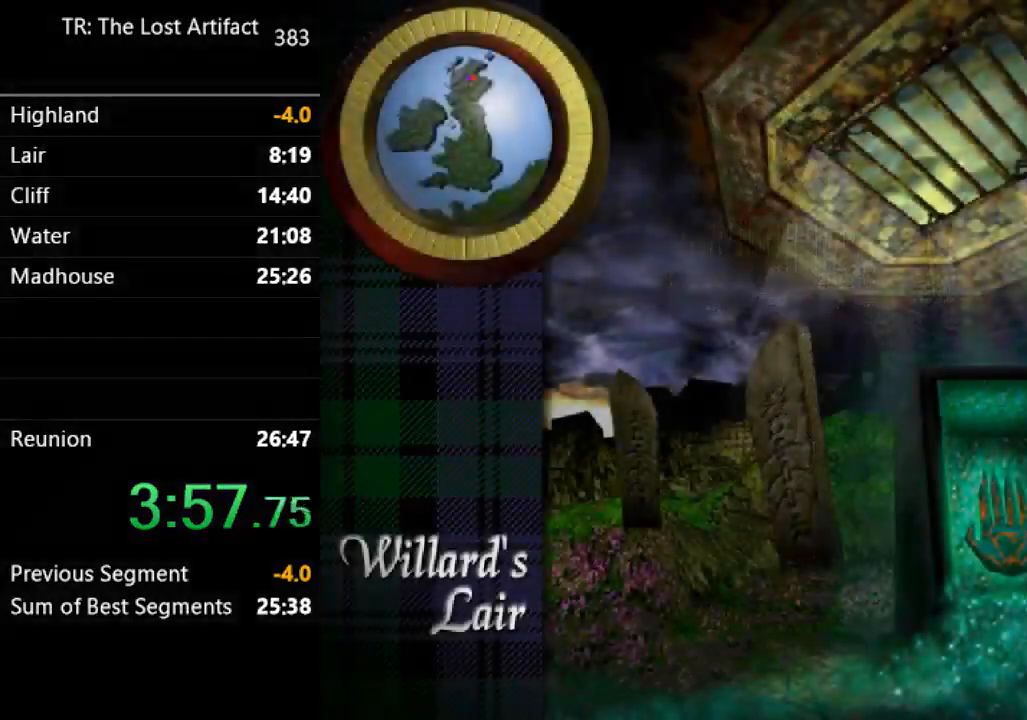
{"buttons": ["SQUARE", "DPAD_UP"], "left_stick": "center", "right_stick": "center", "events": []}
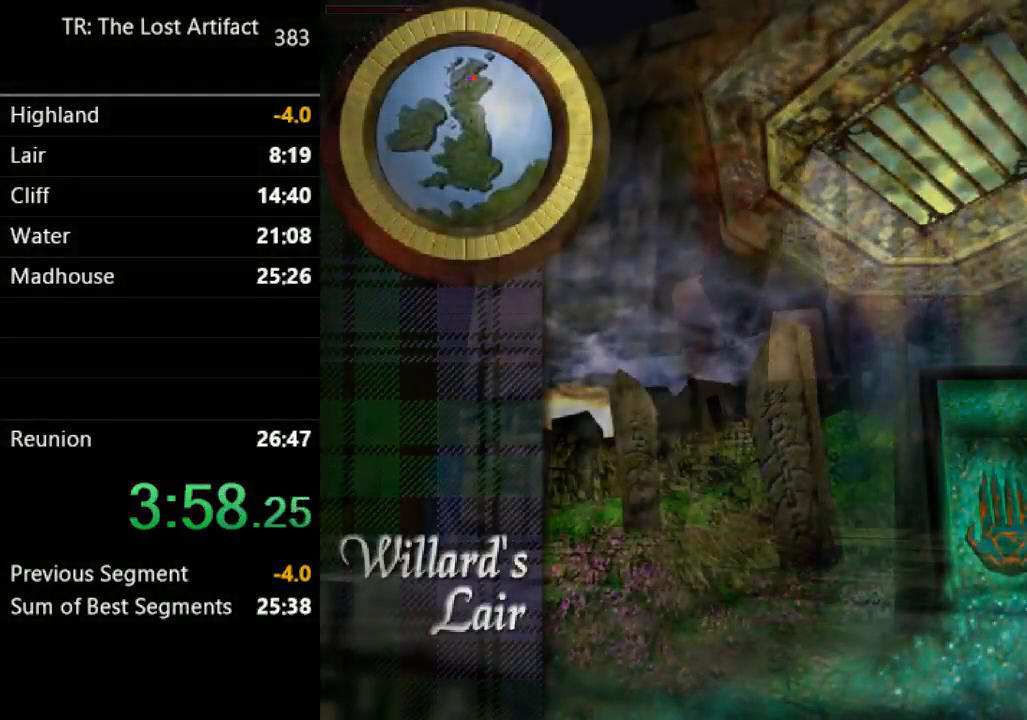
{"buttons": ["DPAD_UP"], "left_stick": "center", "right_stick": "center", "events": [[433, "SQUARE", "up"]]}
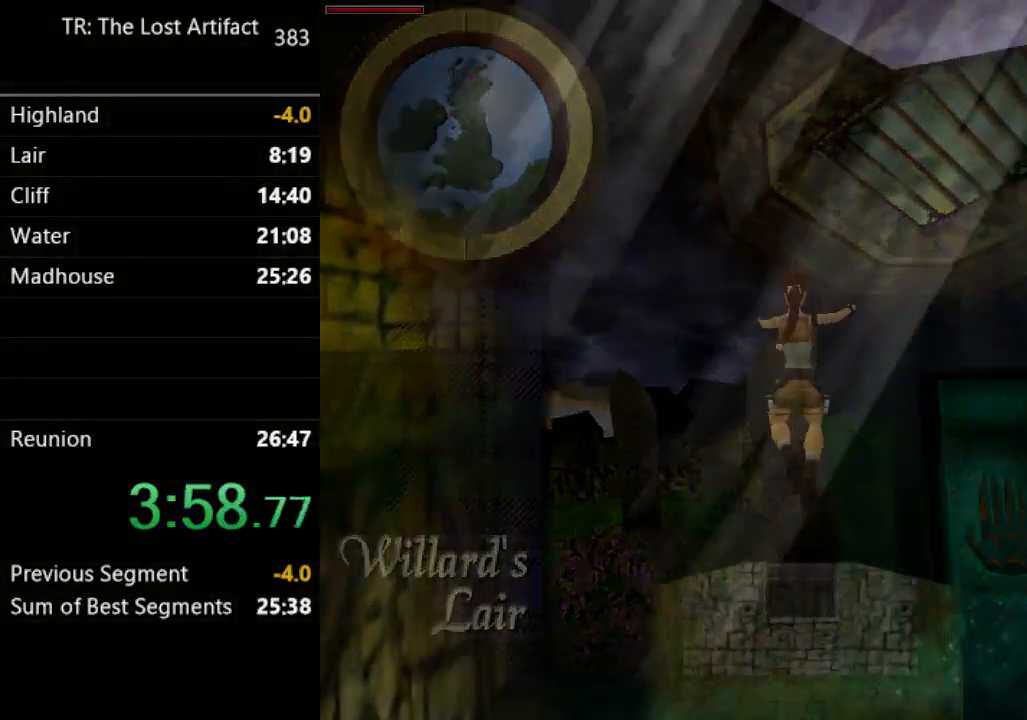
{"buttons": ["DPAD_UP"], "left_stick": "center", "right_stick": "center", "events": []}
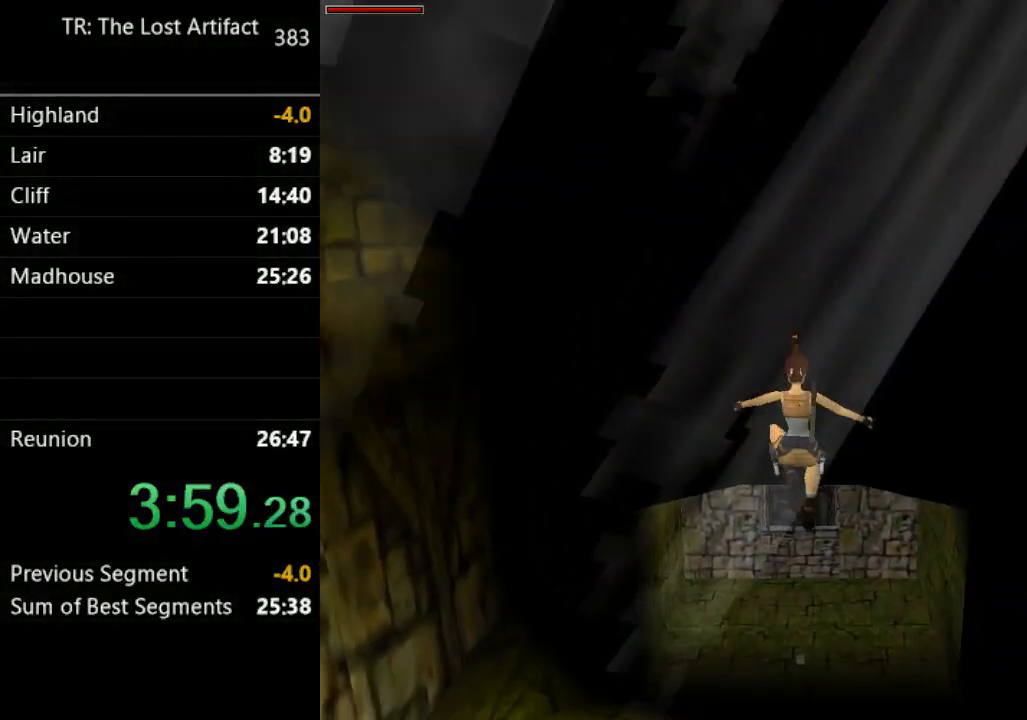
{"buttons": ["DPAD_UP"], "left_stick": "center", "right_stick": "center", "events": []}
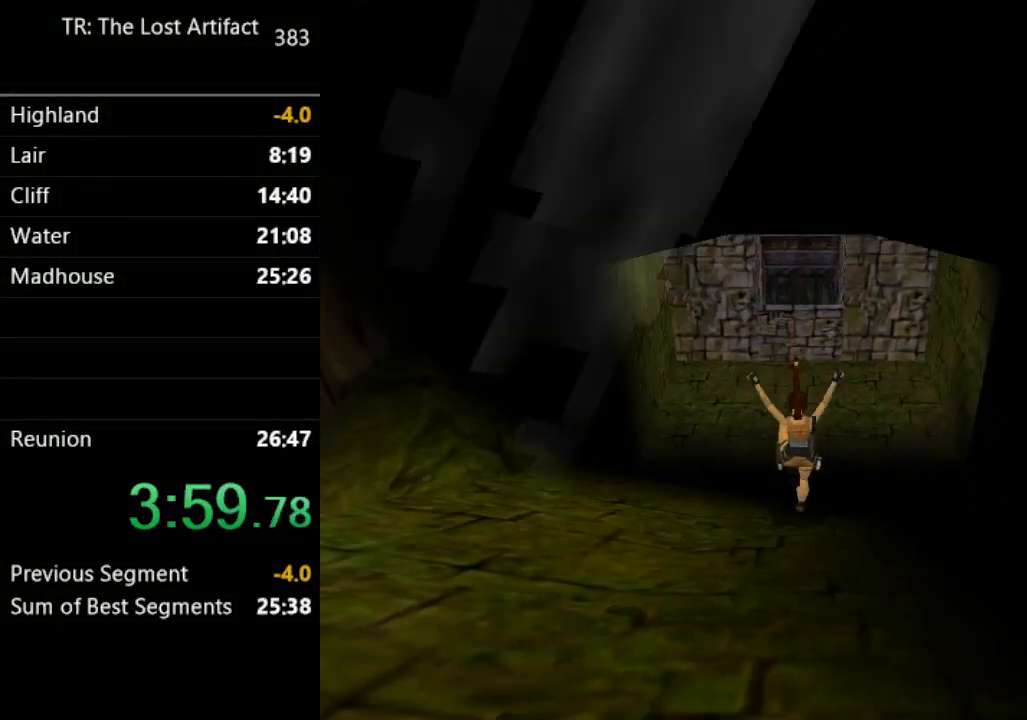
{"buttons": [], "left_stick": "center", "right_stick": "center", "events": [[333, "DPAD_UP", "up"]]}
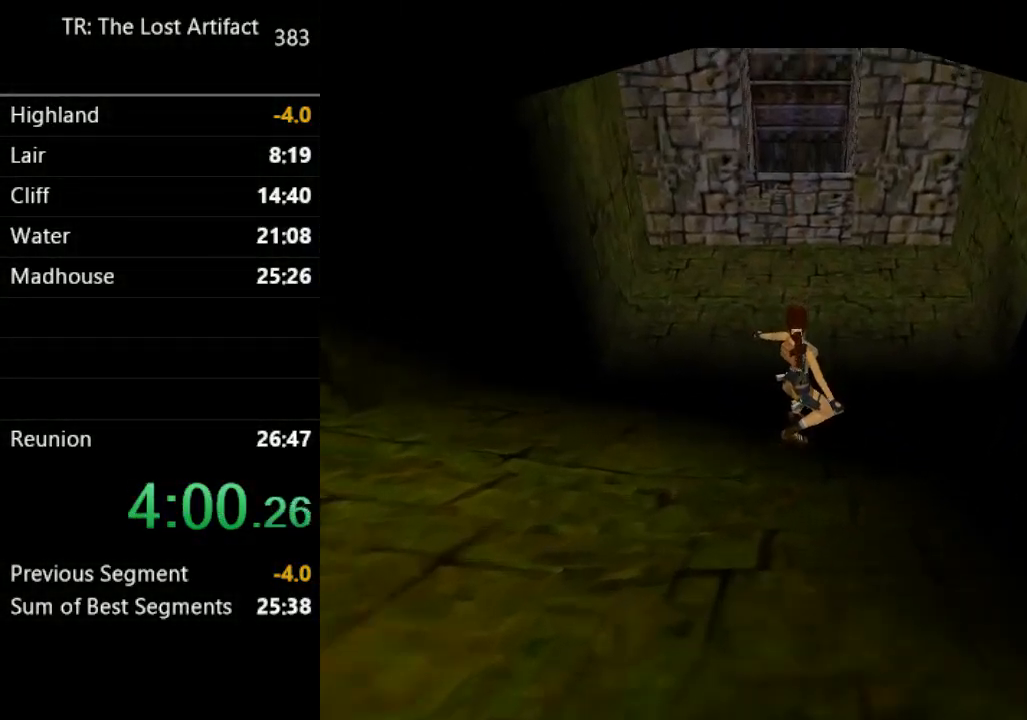
{"buttons": [], "left_stick": "center", "right_stick": "center", "events": []}
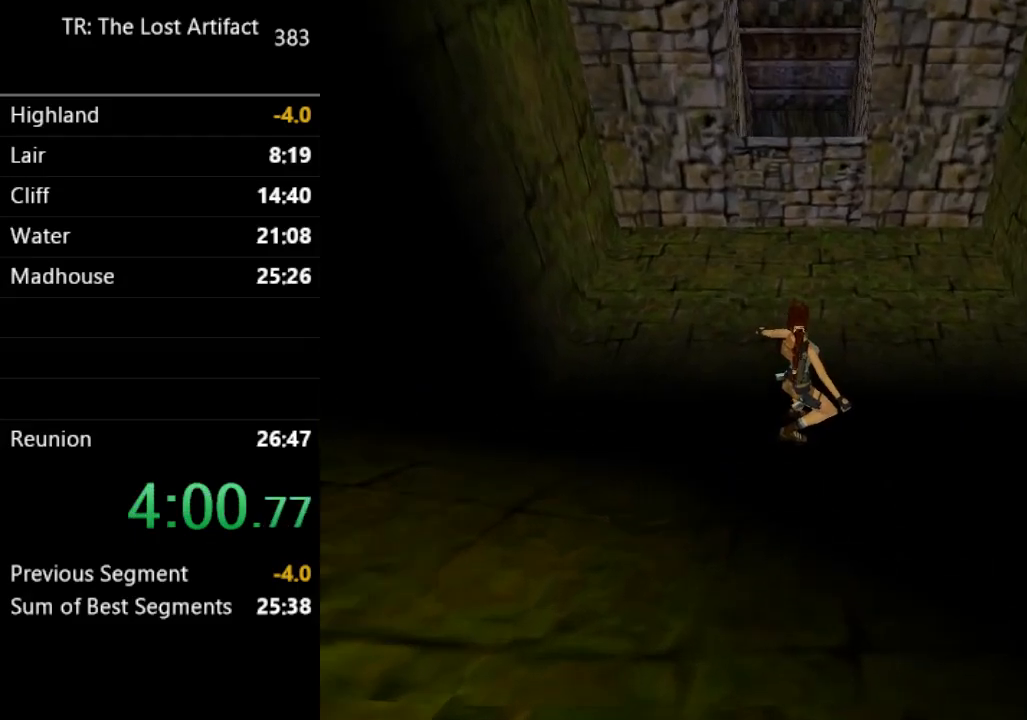
{"buttons": [], "left_stick": "center", "right_stick": "center", "events": []}
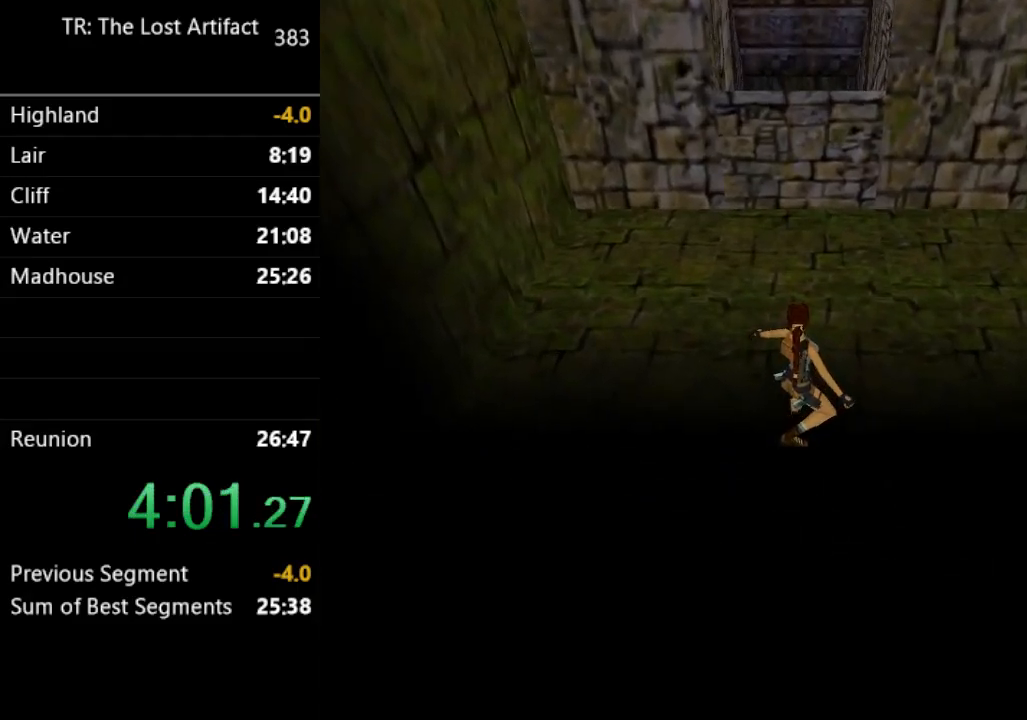
{"buttons": ["CROSS"], "left_stick": "center", "right_stick": "center", "events": [[67, "CROSS", "down"]]}
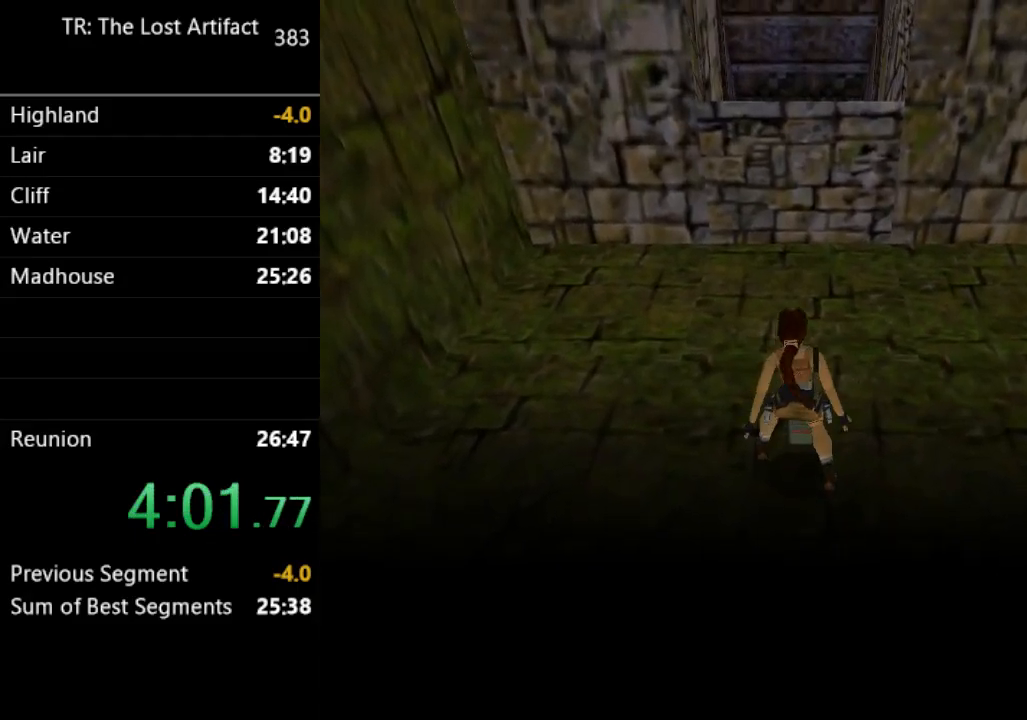
{"buttons": ["CROSS"], "left_stick": "center", "right_stick": "center", "events": []}
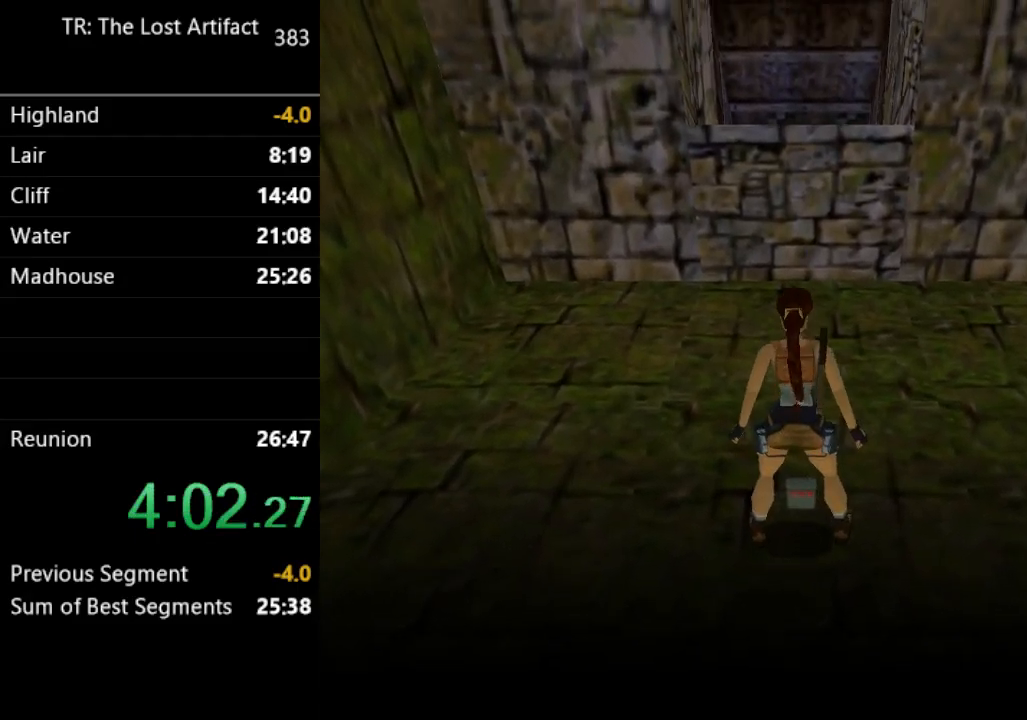
{"buttons": [], "left_stick": "center", "right_stick": "center", "events": [[200, "CROSS", "up"]]}
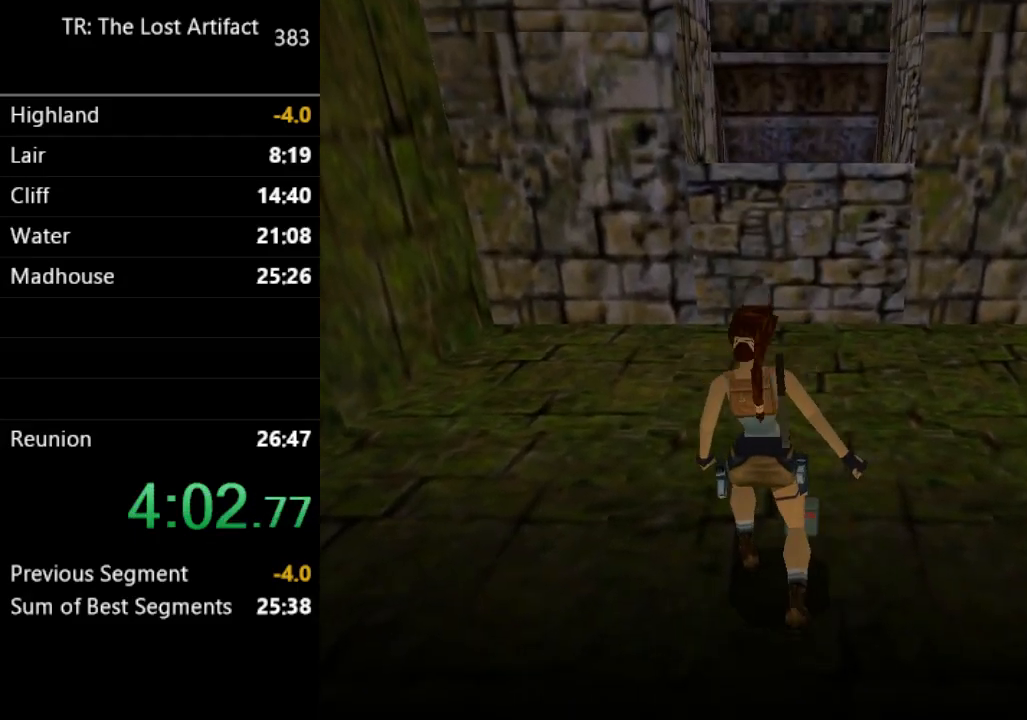
{"buttons": ["SQUARE", "DPAD_UP", "DPAD_RIGHT"], "left_stick": "center", "right_stick": "center", "events": [[33, "SQUARE", "down"], [67, "DPAD_UP", "down"], [100, "DPAD_RIGHT", "down"]]}
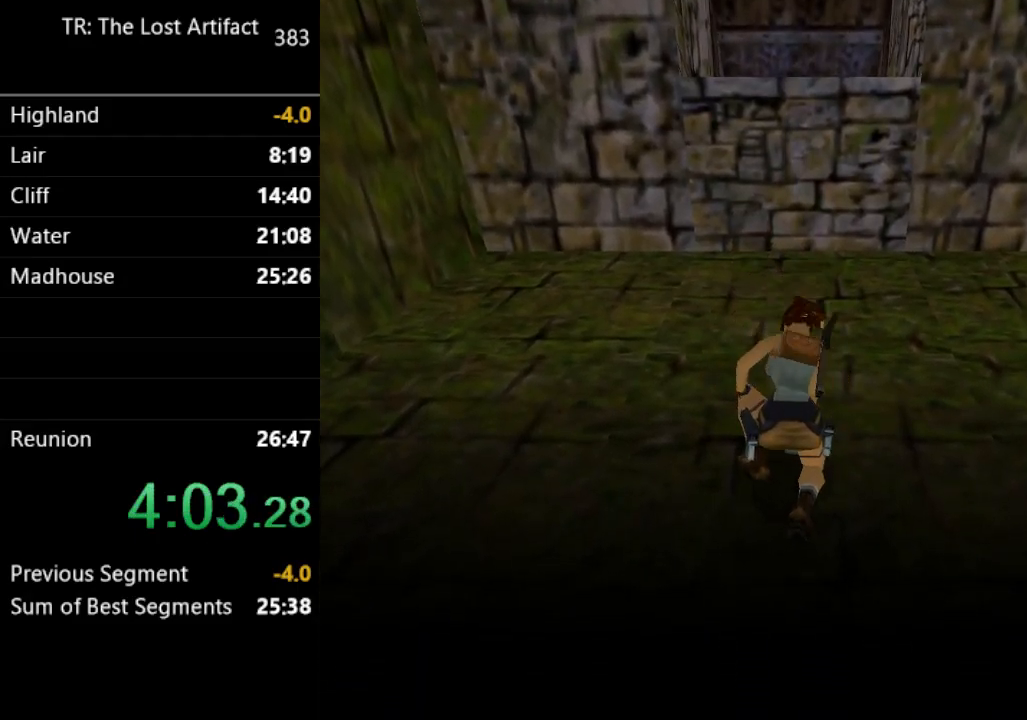
{"buttons": ["SQUARE", "DPAD_UP", "DPAD_RIGHT"], "left_stick": "center", "right_stick": "center", "events": []}
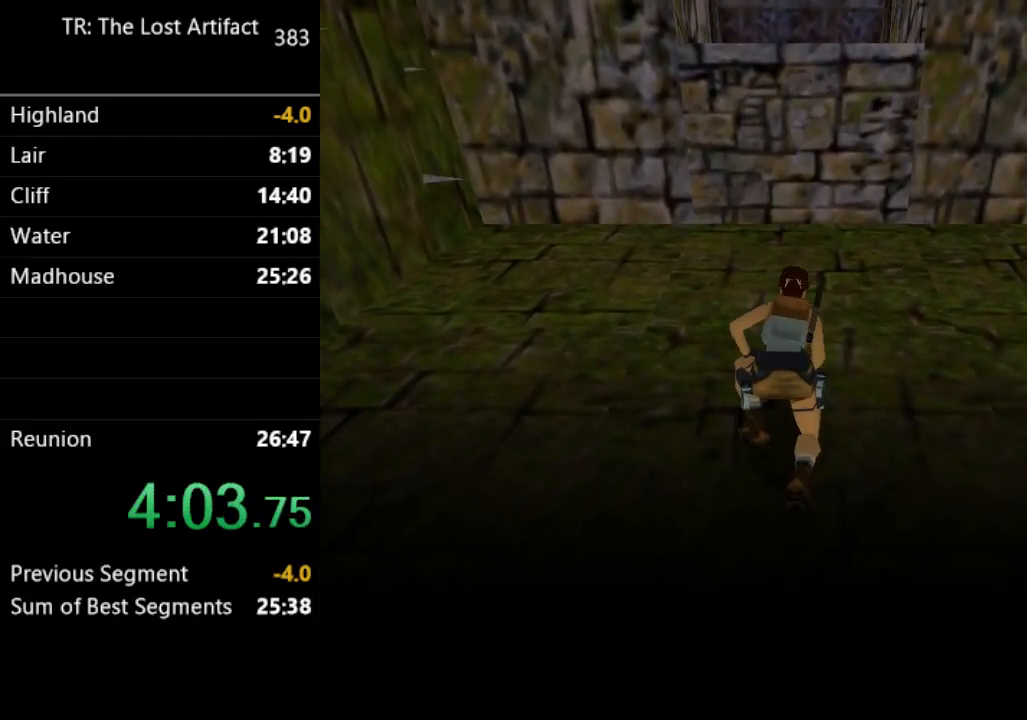
{"buttons": ["SQUARE", "DPAD_UP", "DPAD_RIGHT"], "left_stick": "center", "right_stick": "center", "events": []}
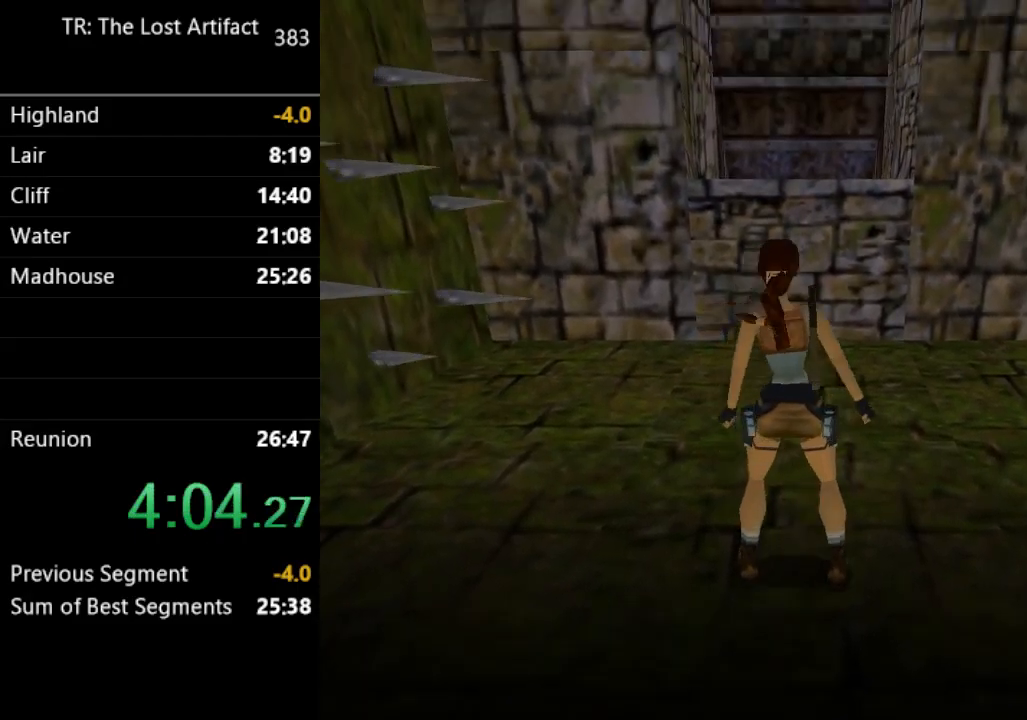
{"buttons": ["DPAD_UP", "DPAD_RIGHT"], "left_stick": "center", "right_stick": "center", "events": [[400, "SQUARE", "up"]]}
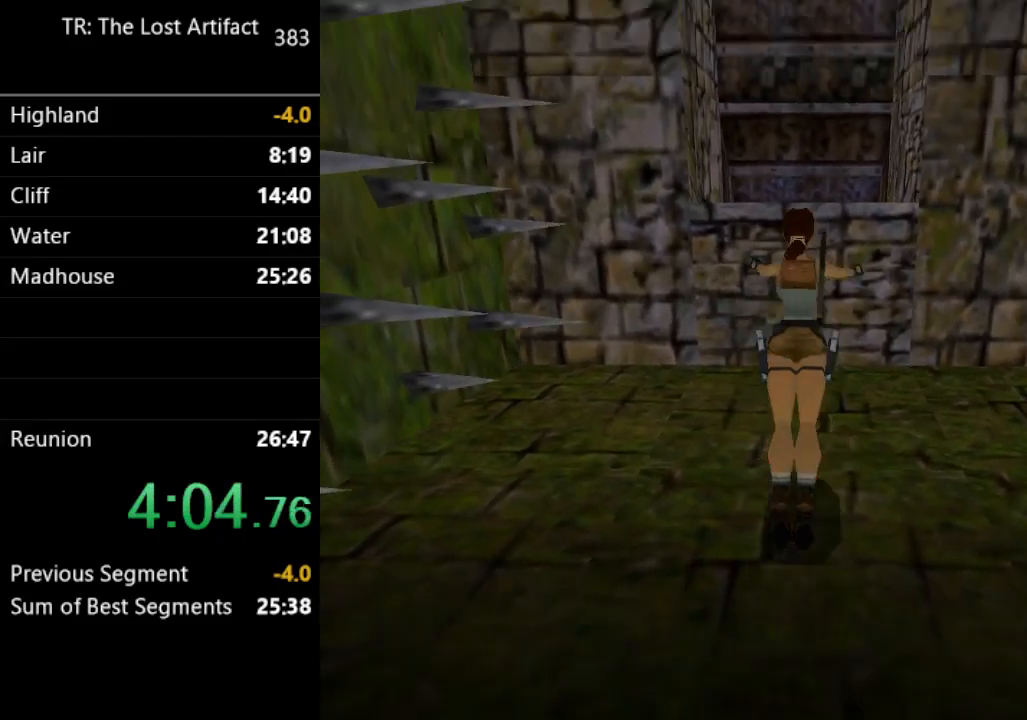
{"buttons": ["DPAD_UP", "DPAD_RIGHT"], "left_stick": "center", "right_stick": "center", "events": []}
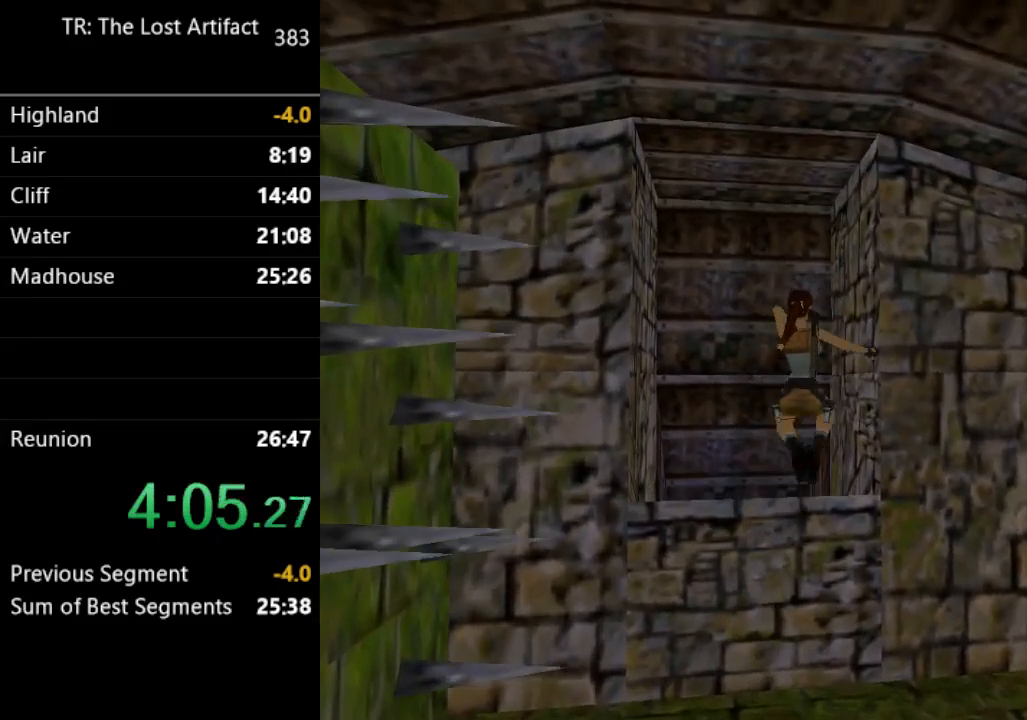
{"buttons": ["DPAD_UP"], "left_stick": "center", "right_stick": "center", "events": [[500, "DPAD_RIGHT", "up"]]}
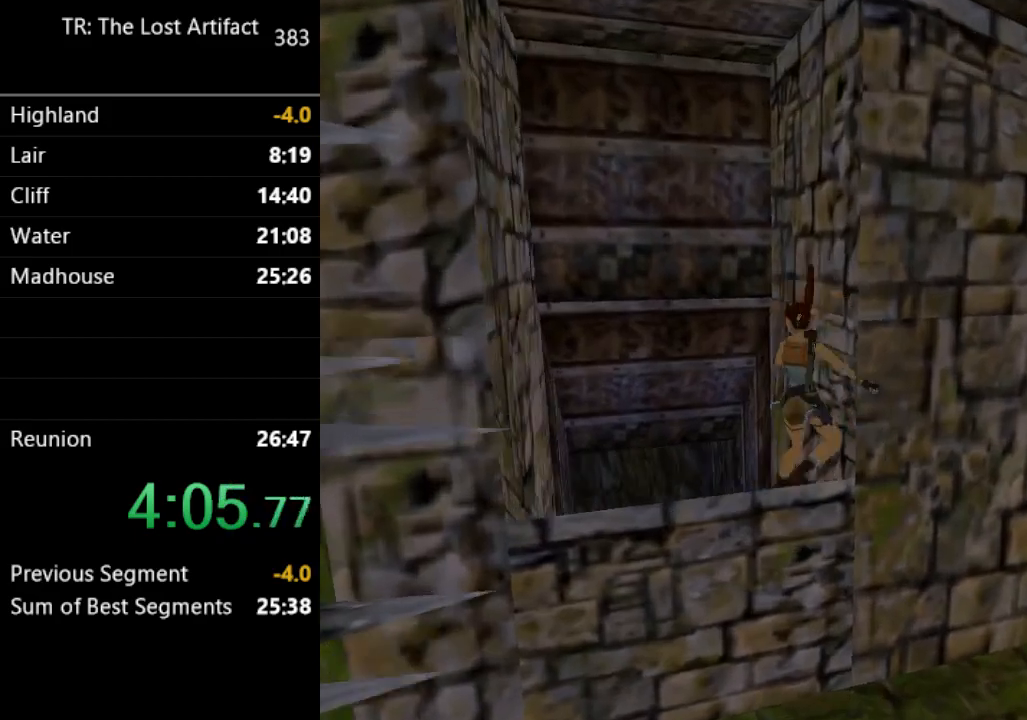
{"buttons": [], "left_stick": "center", "right_stick": "center", "events": [[33, "DPAD_UP", "up"]]}
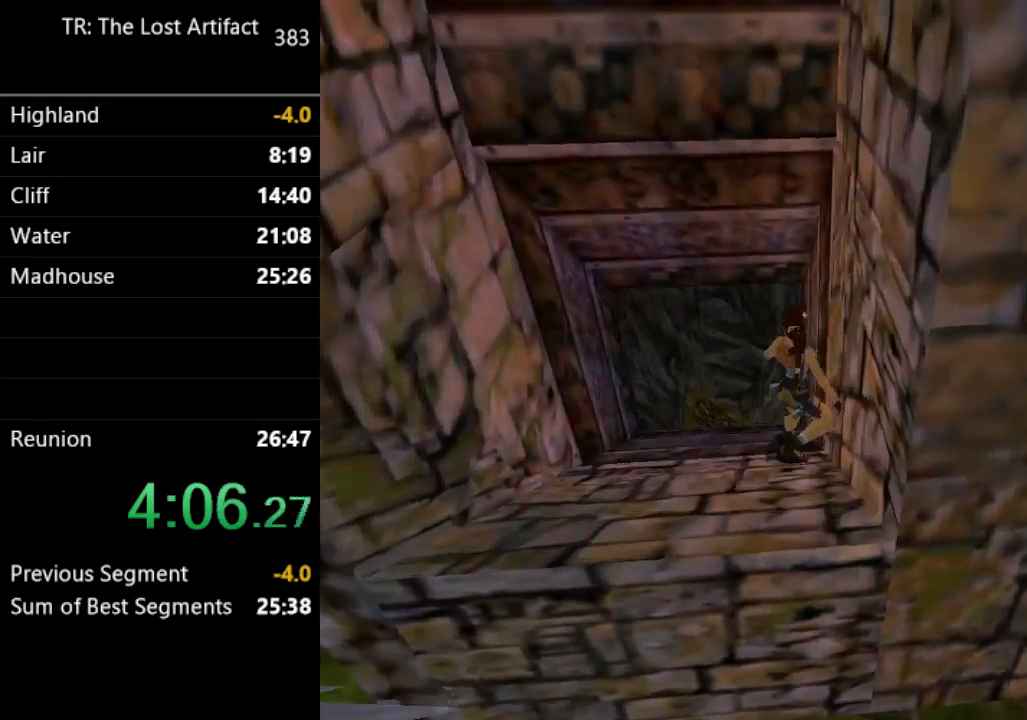
{"buttons": [], "left_stick": "center", "right_stick": "center", "events": []}
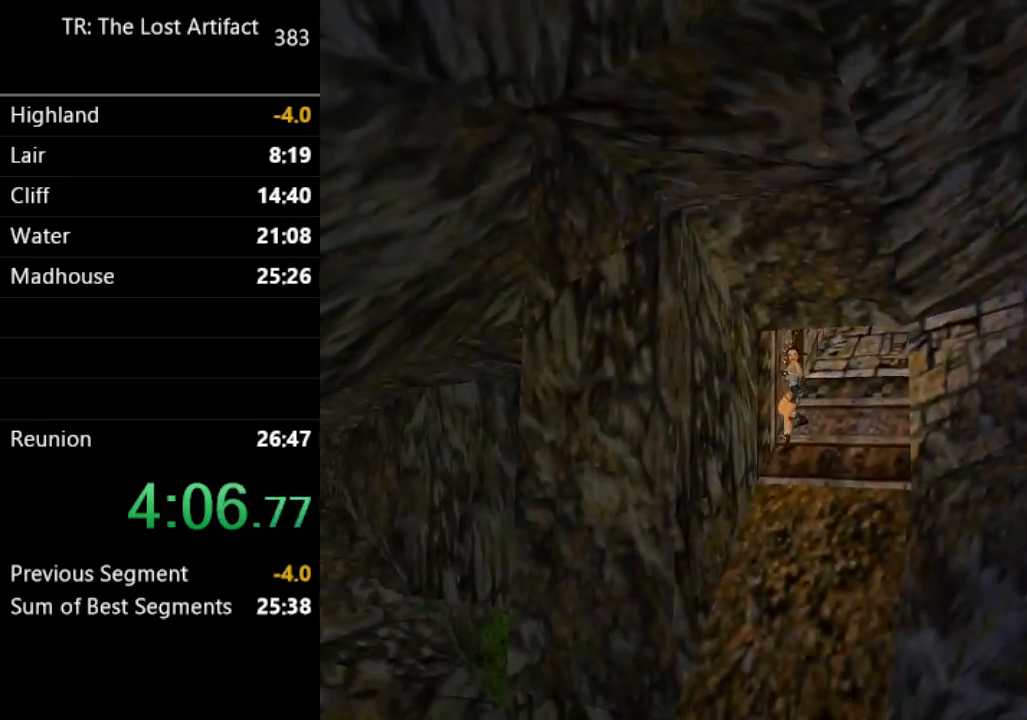
{"buttons": [], "left_stick": "center", "right_stick": "center", "events": []}
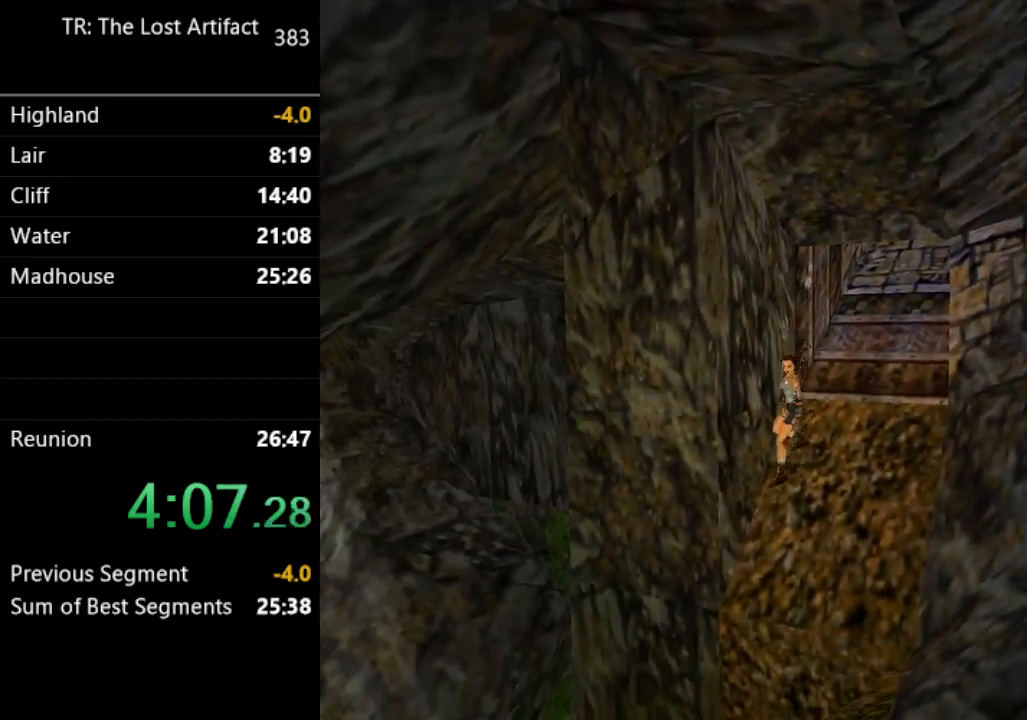
{"buttons": ["DPAD_UP", "DPAD_RIGHT"], "left_stick": "center", "right_stick": "center", "events": [[483, "DPAD_RIGHT", "down"], [483, "DPAD_UP", "down"]]}